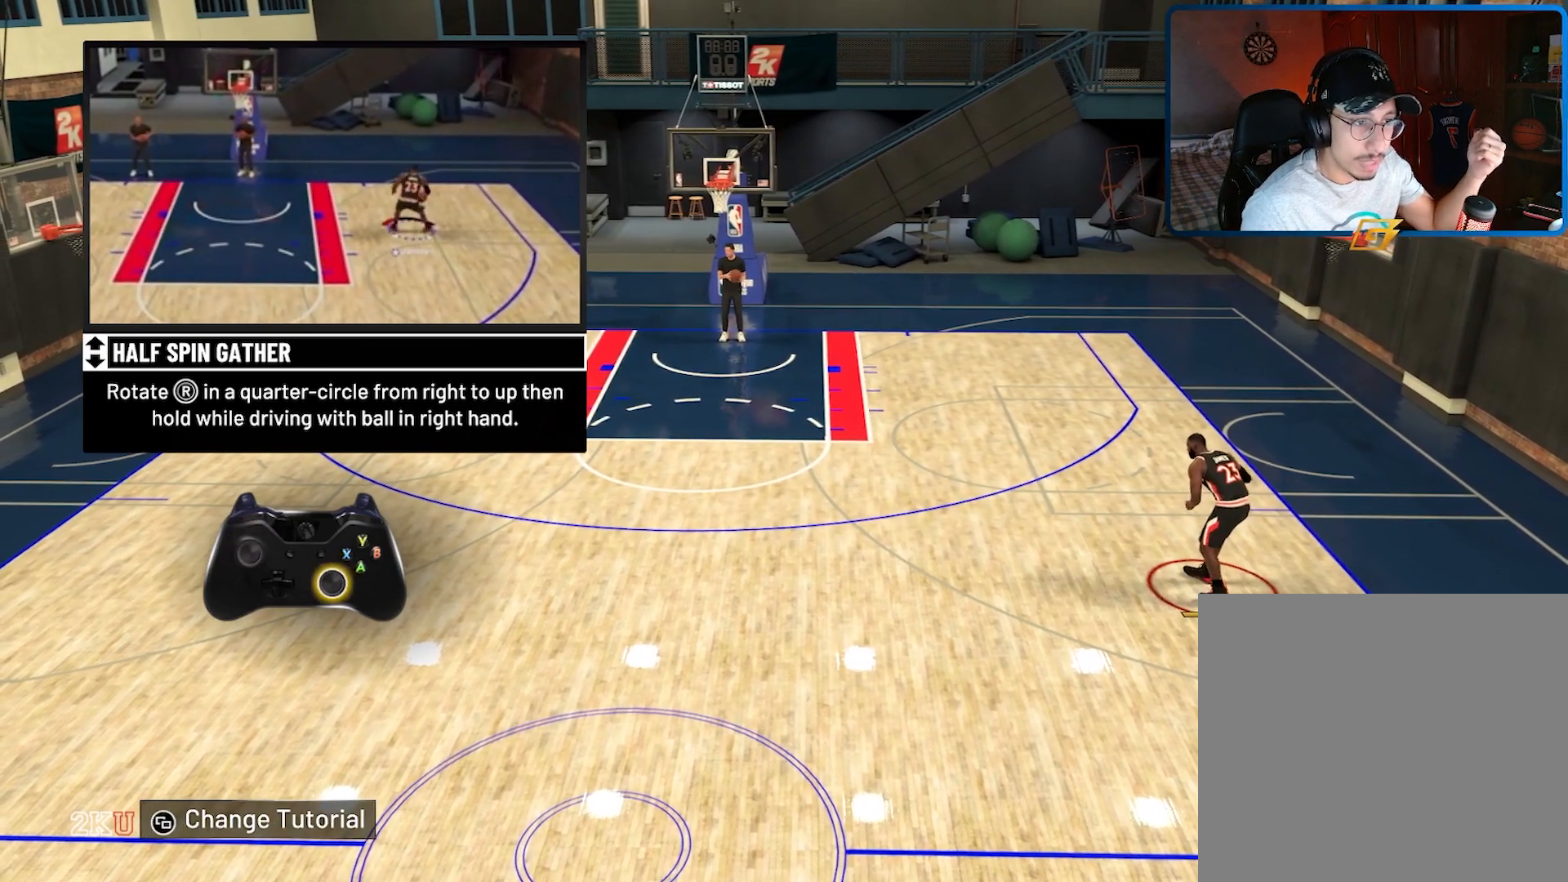
Gameplay with a controller (Xbox layout); each line is a JSON object with the inputs held at the frame after it. "events" lists button and stick changes between this image and that frame as [ms after this image, input, new state], when the widget could be followed in between.
{"buttons": [], "left_stick": "down-right", "right_stick": "center", "events": [[467, "left_stick", "down-right"]]}
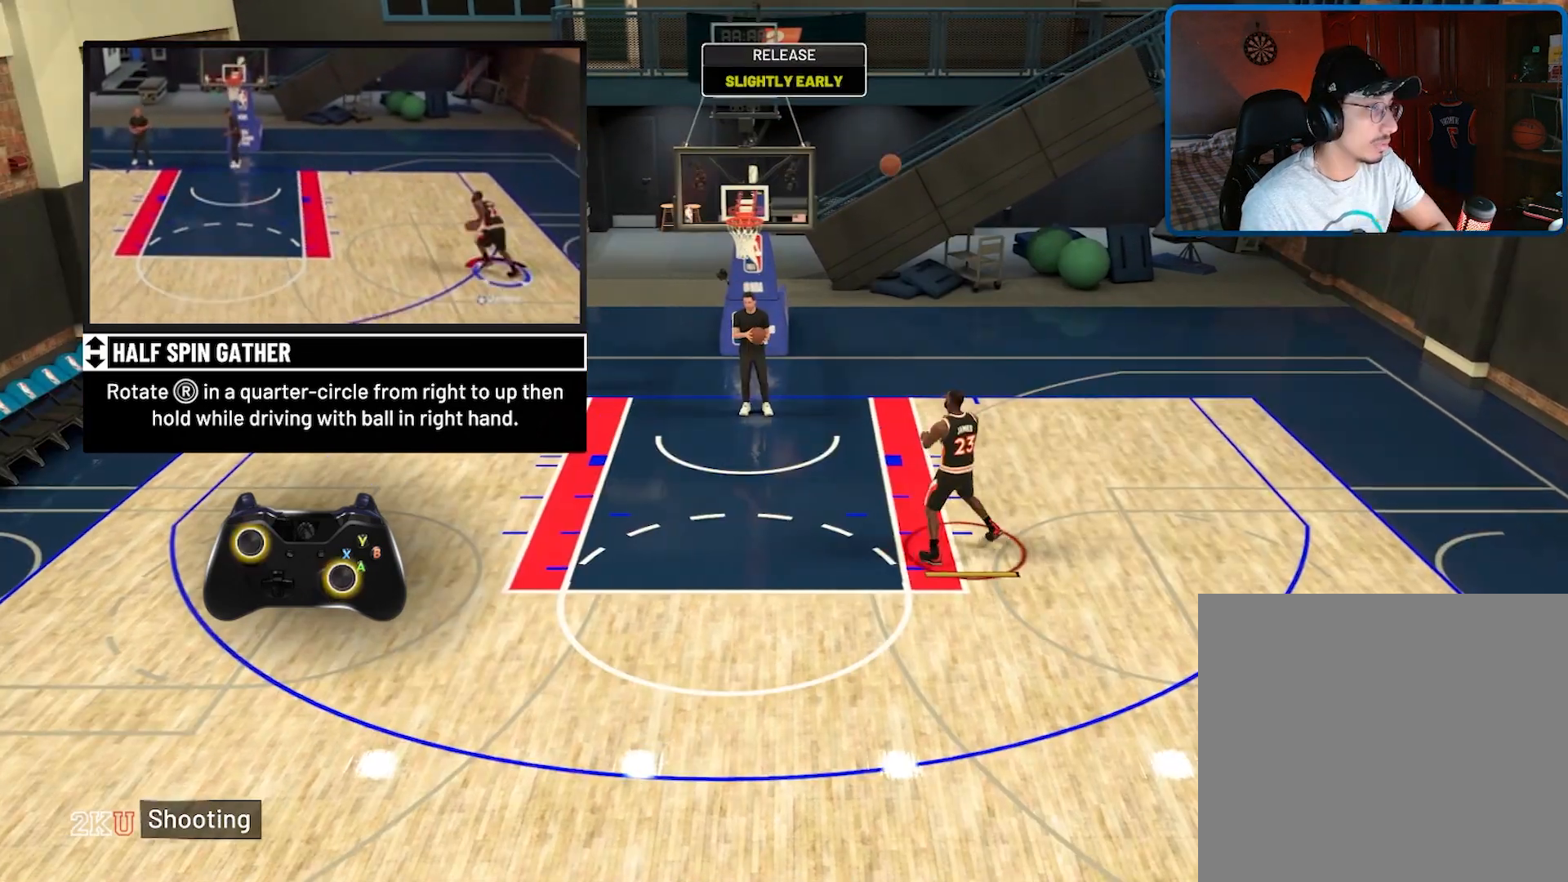
{"buttons": [], "left_stick": "down-right", "right_stick": "center", "events": []}
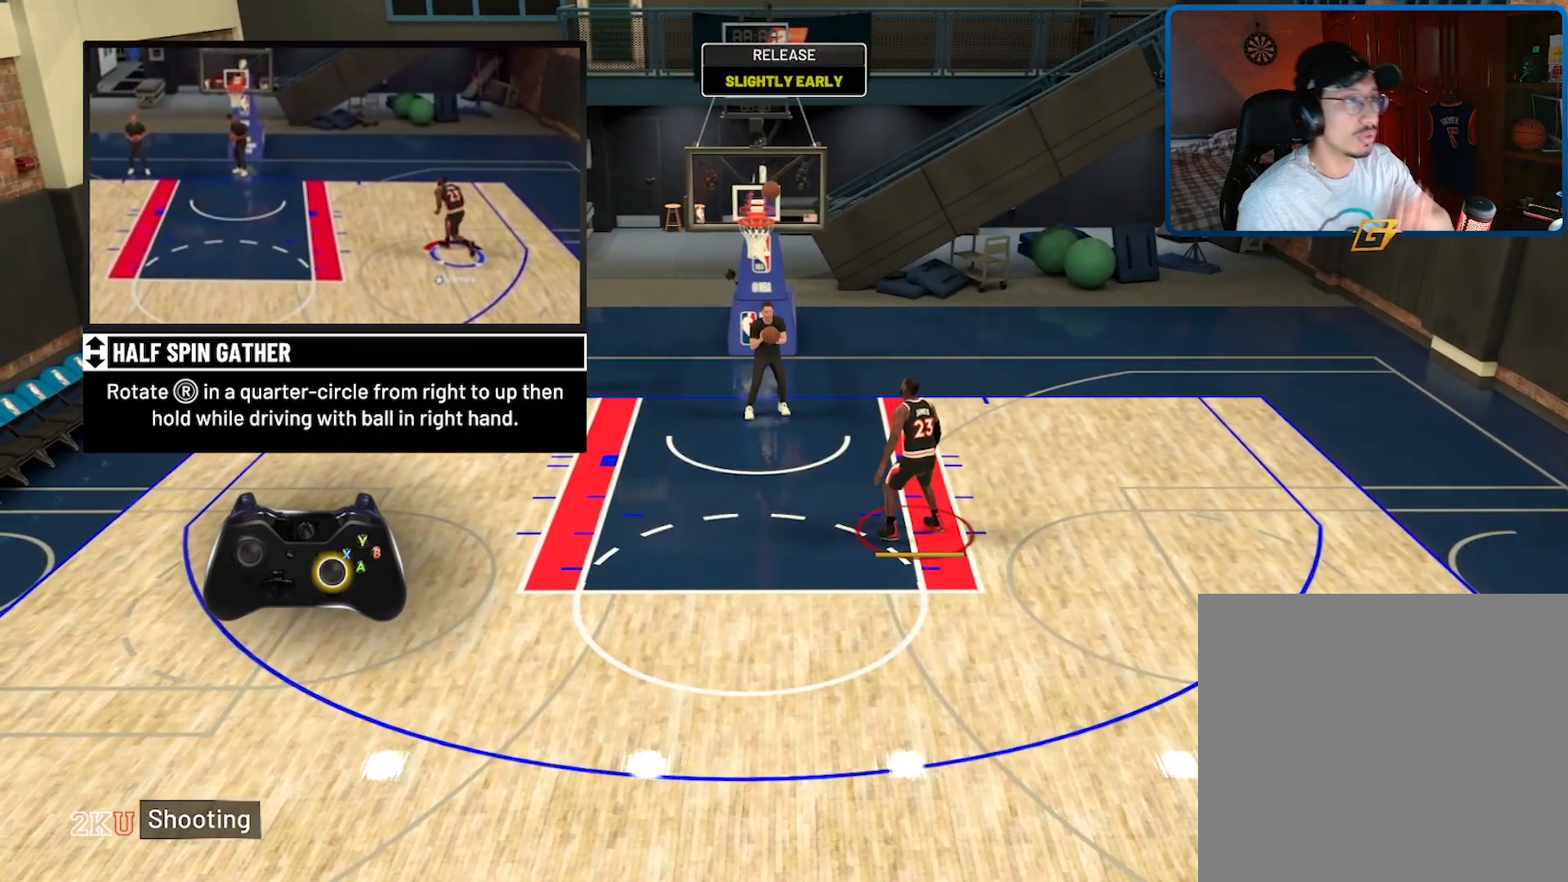
{"buttons": [], "left_stick": "center", "right_stick": "center", "events": [[67, "left_stick", "center"]]}
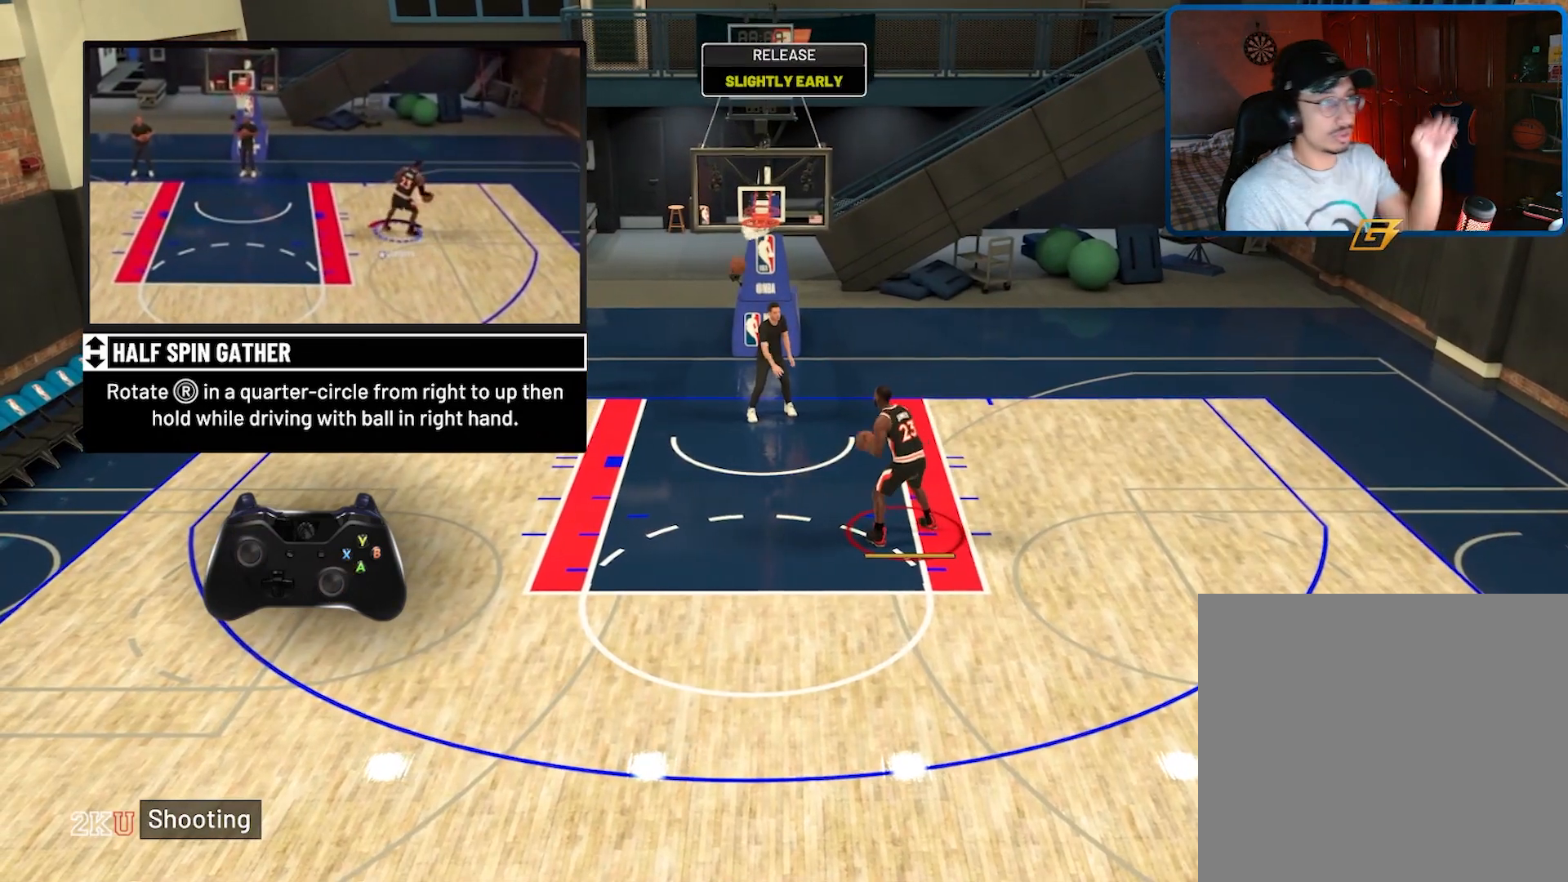
{"buttons": [], "left_stick": "down-right", "right_stick": "center", "events": [[200, "left_stick", "down-right"]]}
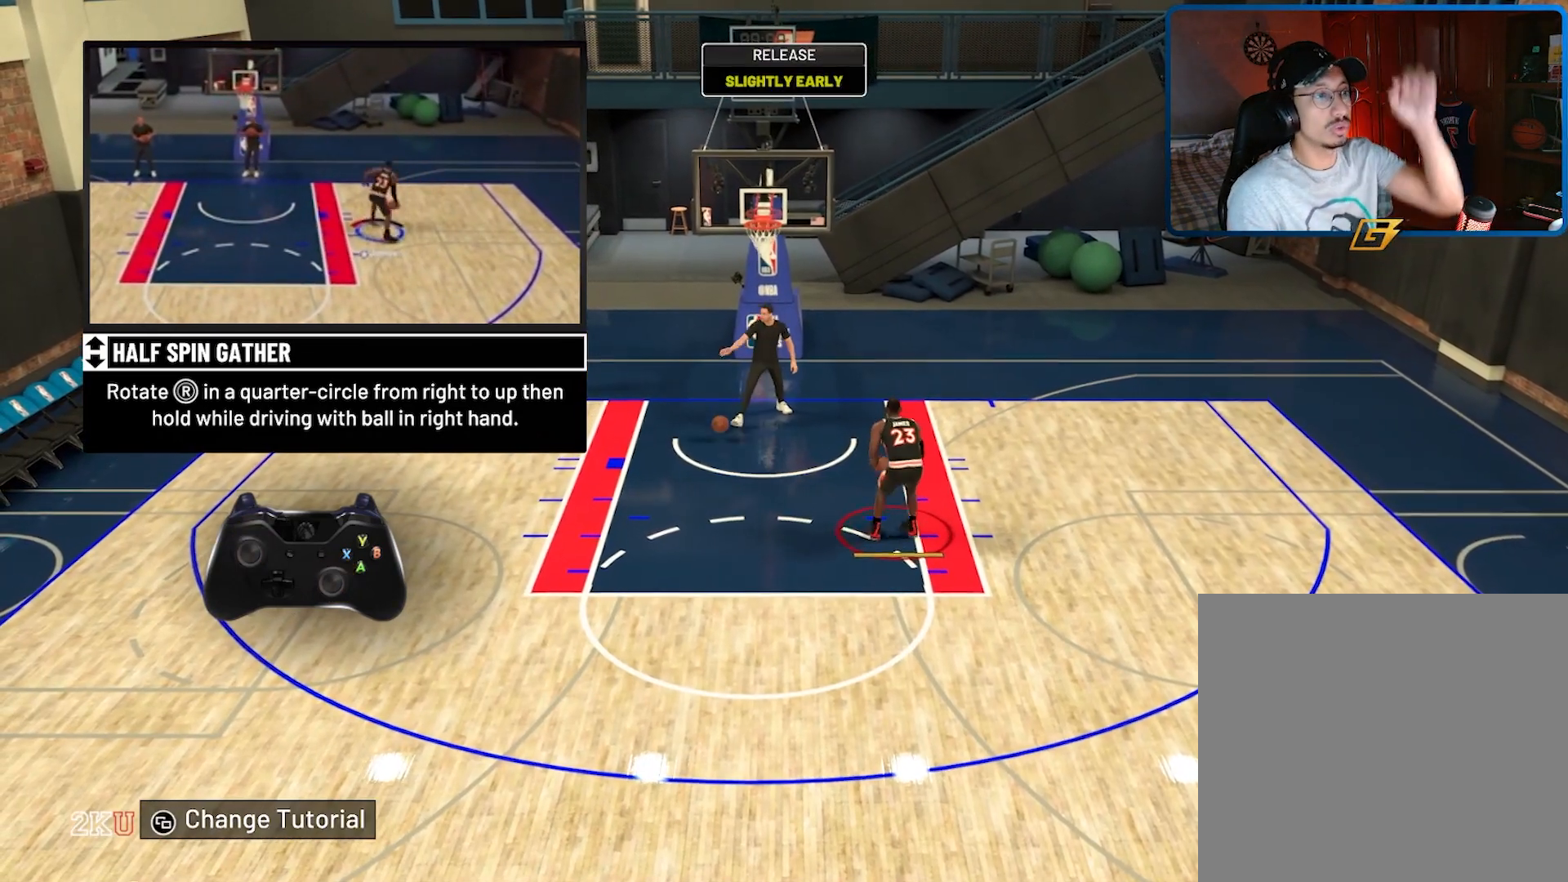
{"buttons": [], "left_stick": "down-right", "right_stick": "center", "events": []}
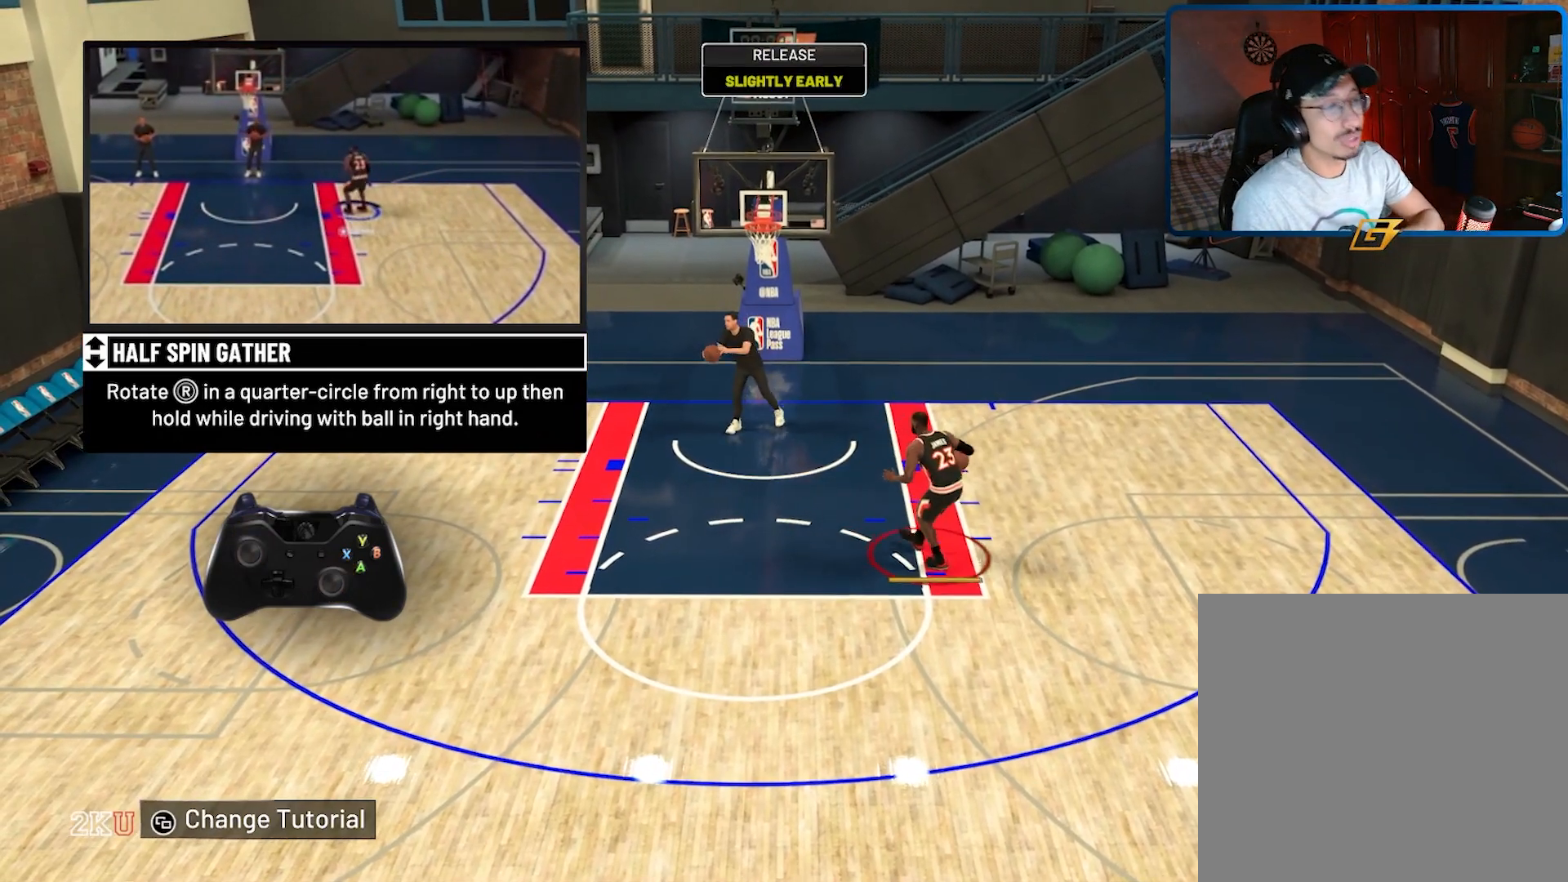
{"buttons": ["R2"], "left_stick": "down-right", "right_stick": "center", "events": [[300, "R2", "down"]]}
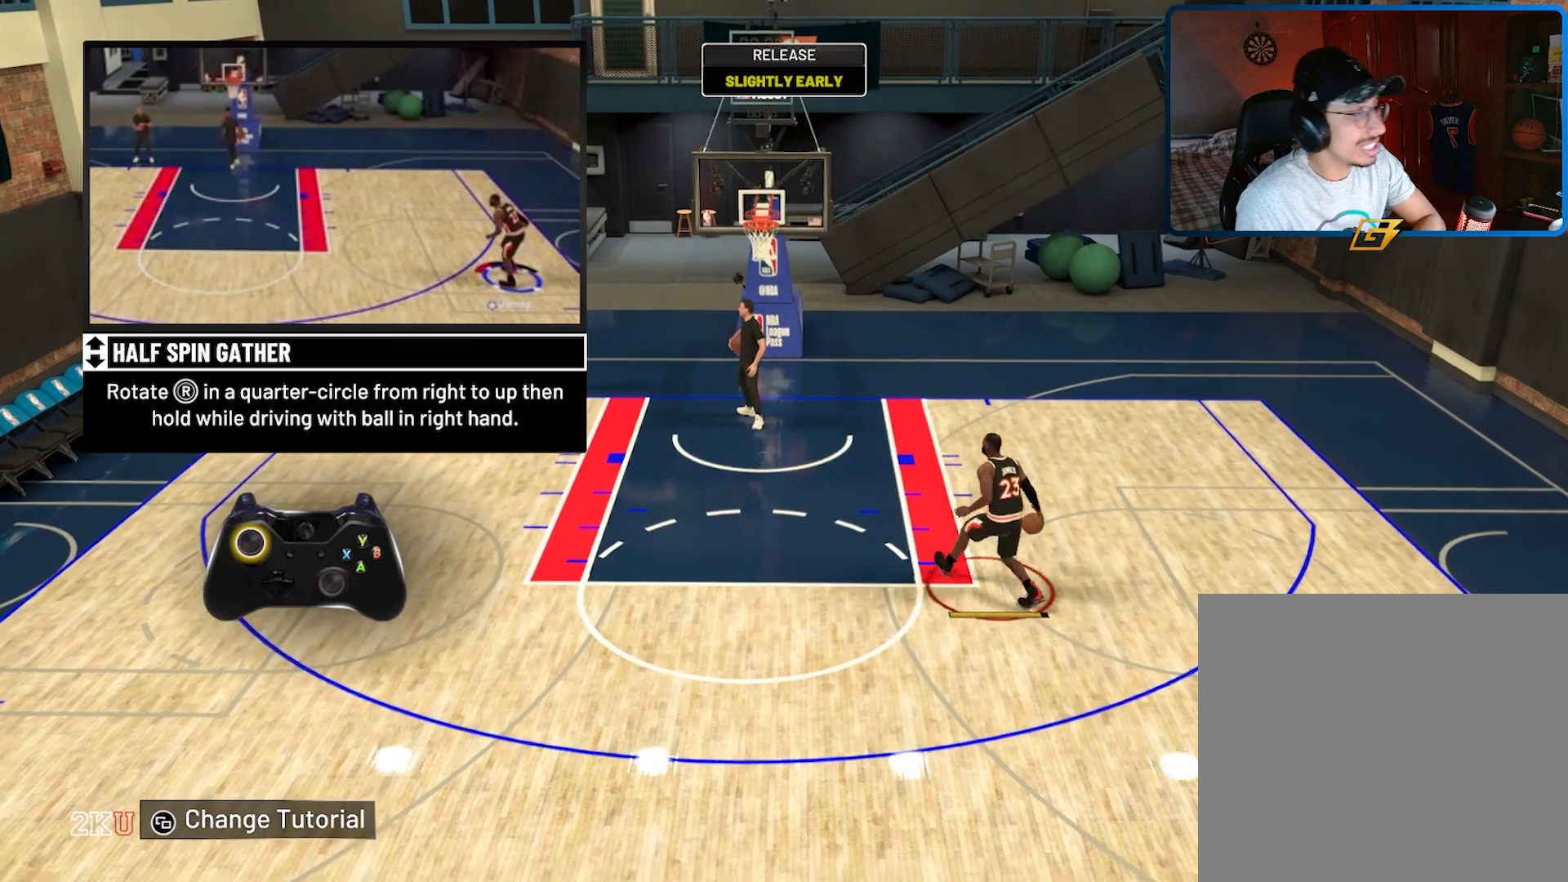
{"buttons": ["R2"], "left_stick": "down-right", "right_stick": "center", "events": []}
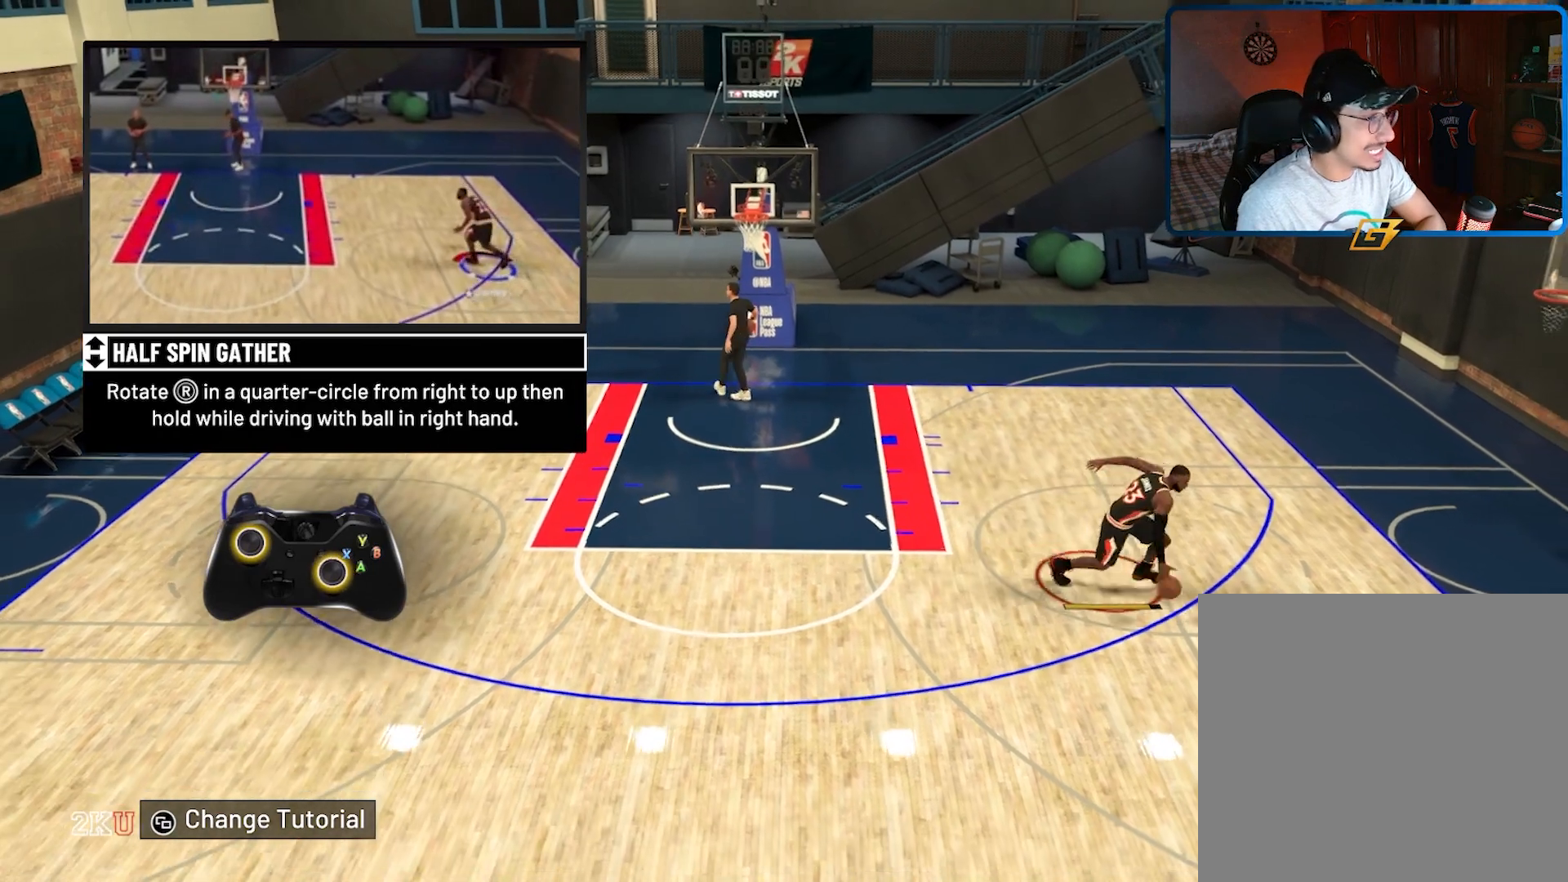
{"buttons": [], "left_stick": "center", "right_stick": "center", "events": [[133, "R2", "up"], [133, "left_stick", "down"], [333, "left_stick", "center"]]}
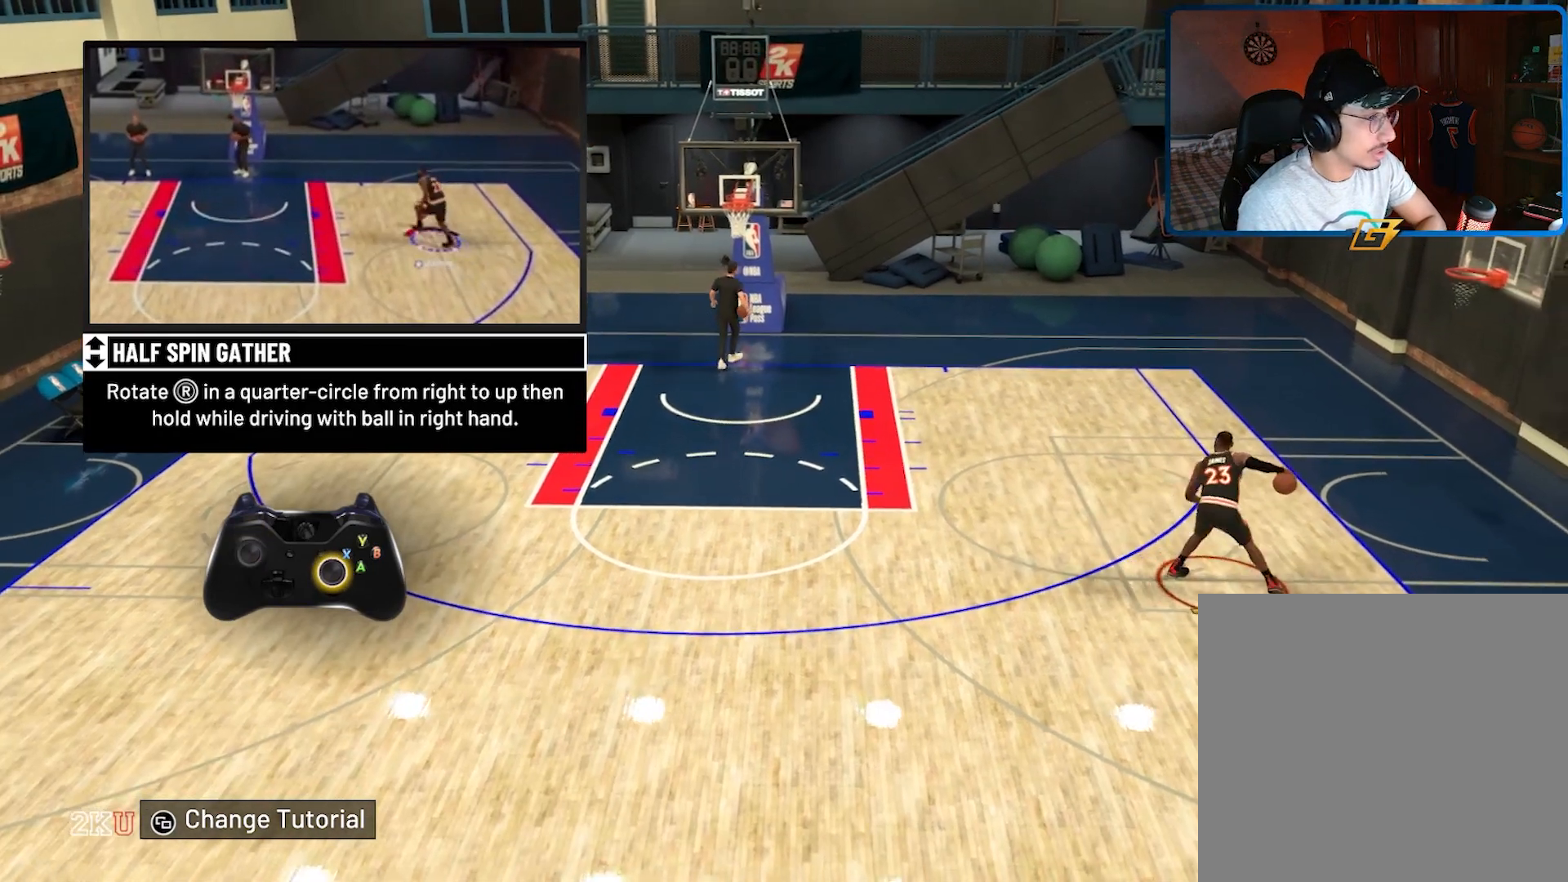
{"buttons": [], "left_stick": "up", "right_stick": "center", "events": [[33, "left_stick", "up-right"], [433, "left_stick", "up"]]}
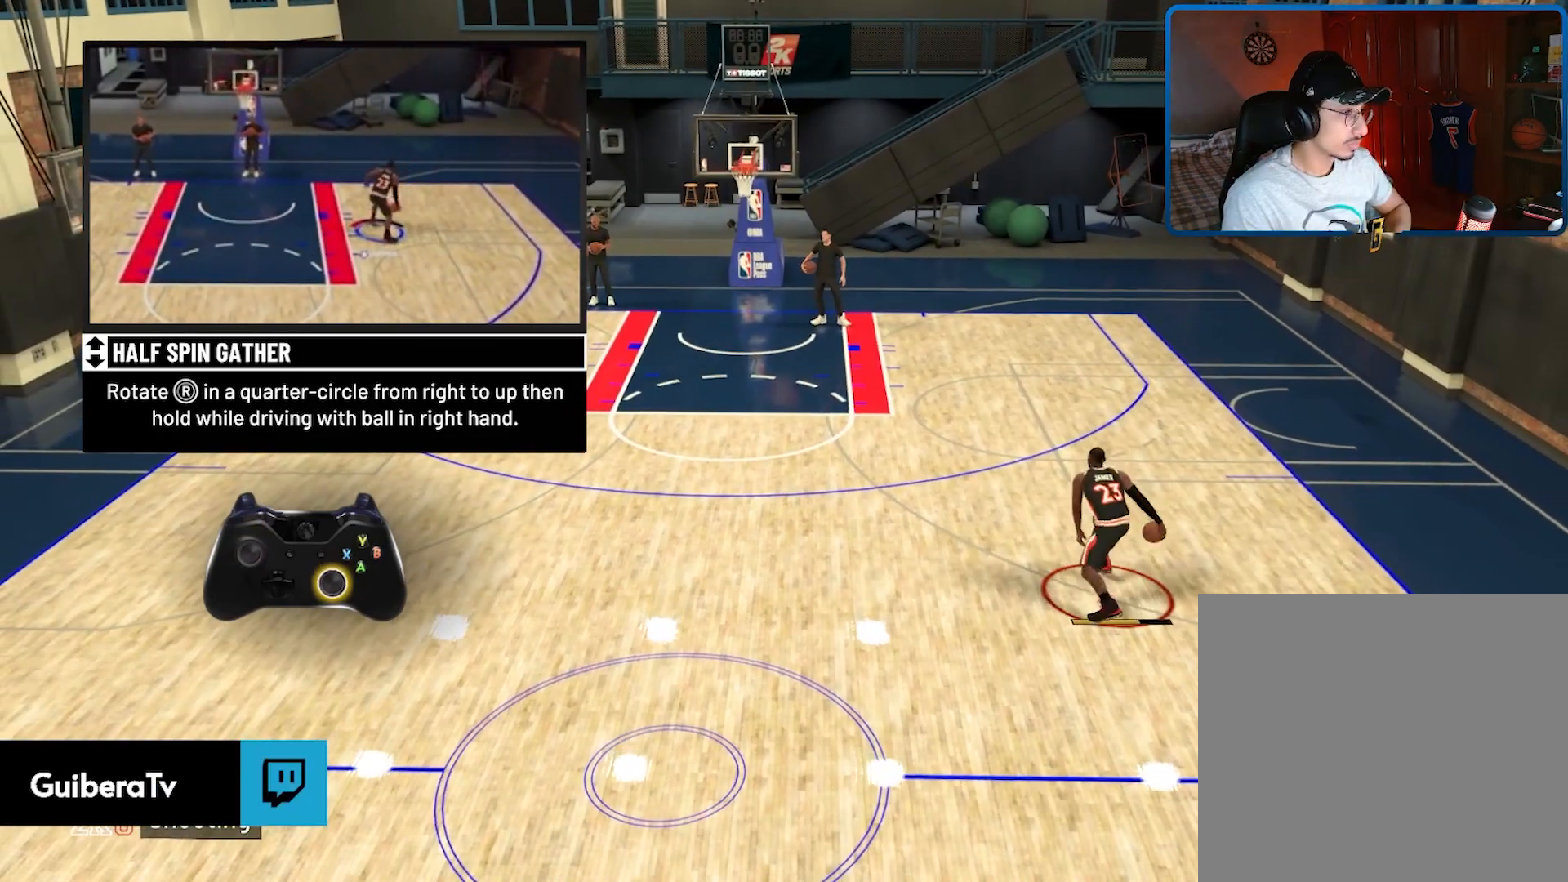
{"buttons": [], "left_stick": "up", "right_stick": "center", "events": []}
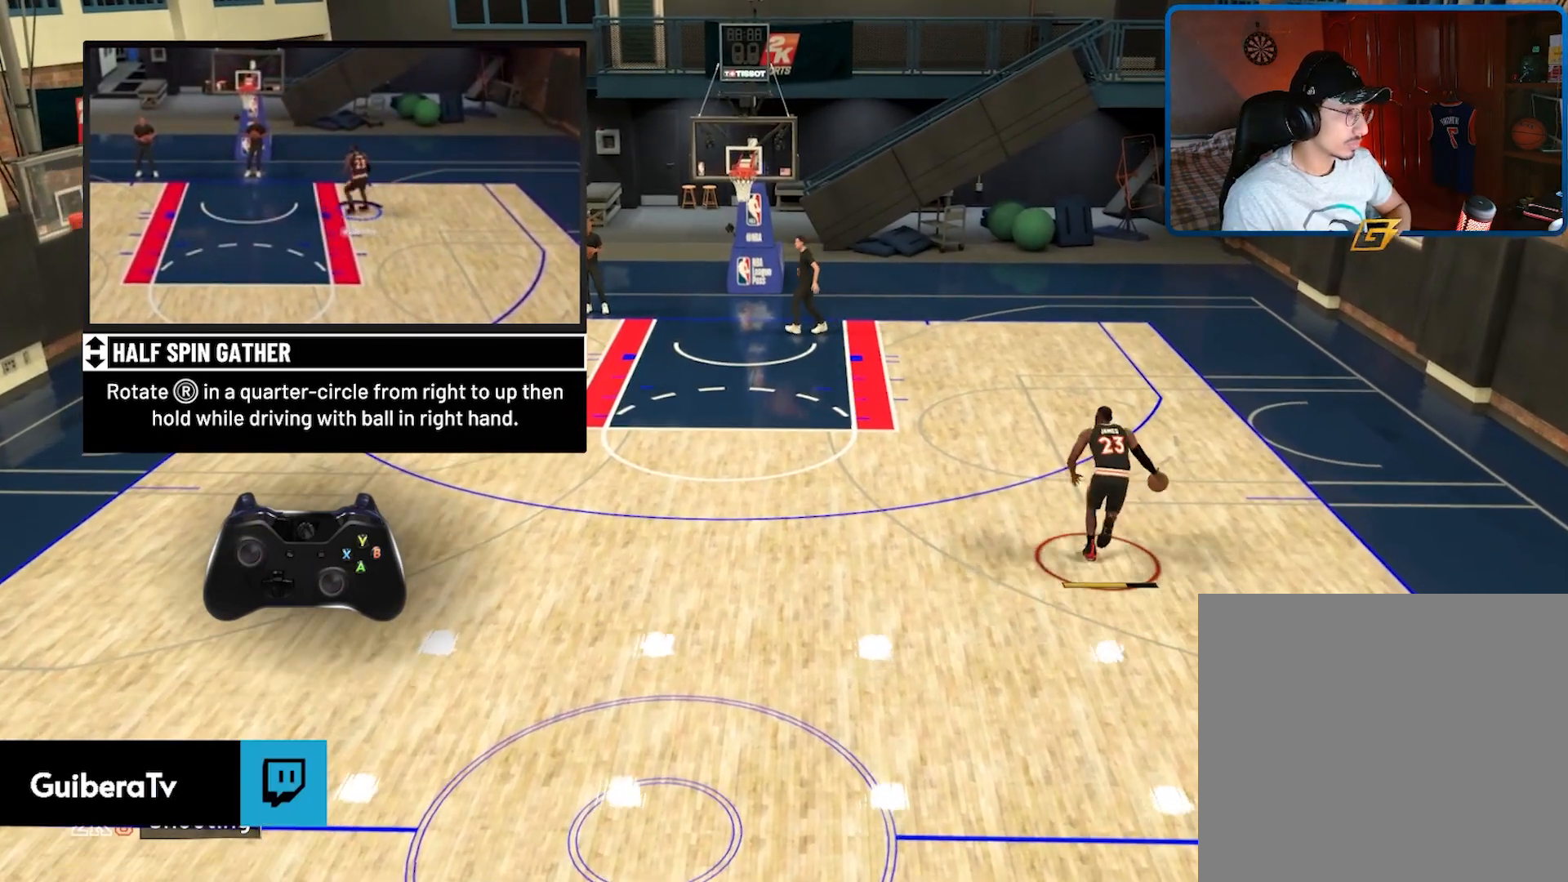
{"buttons": [], "left_stick": "up", "right_stick": "center", "events": []}
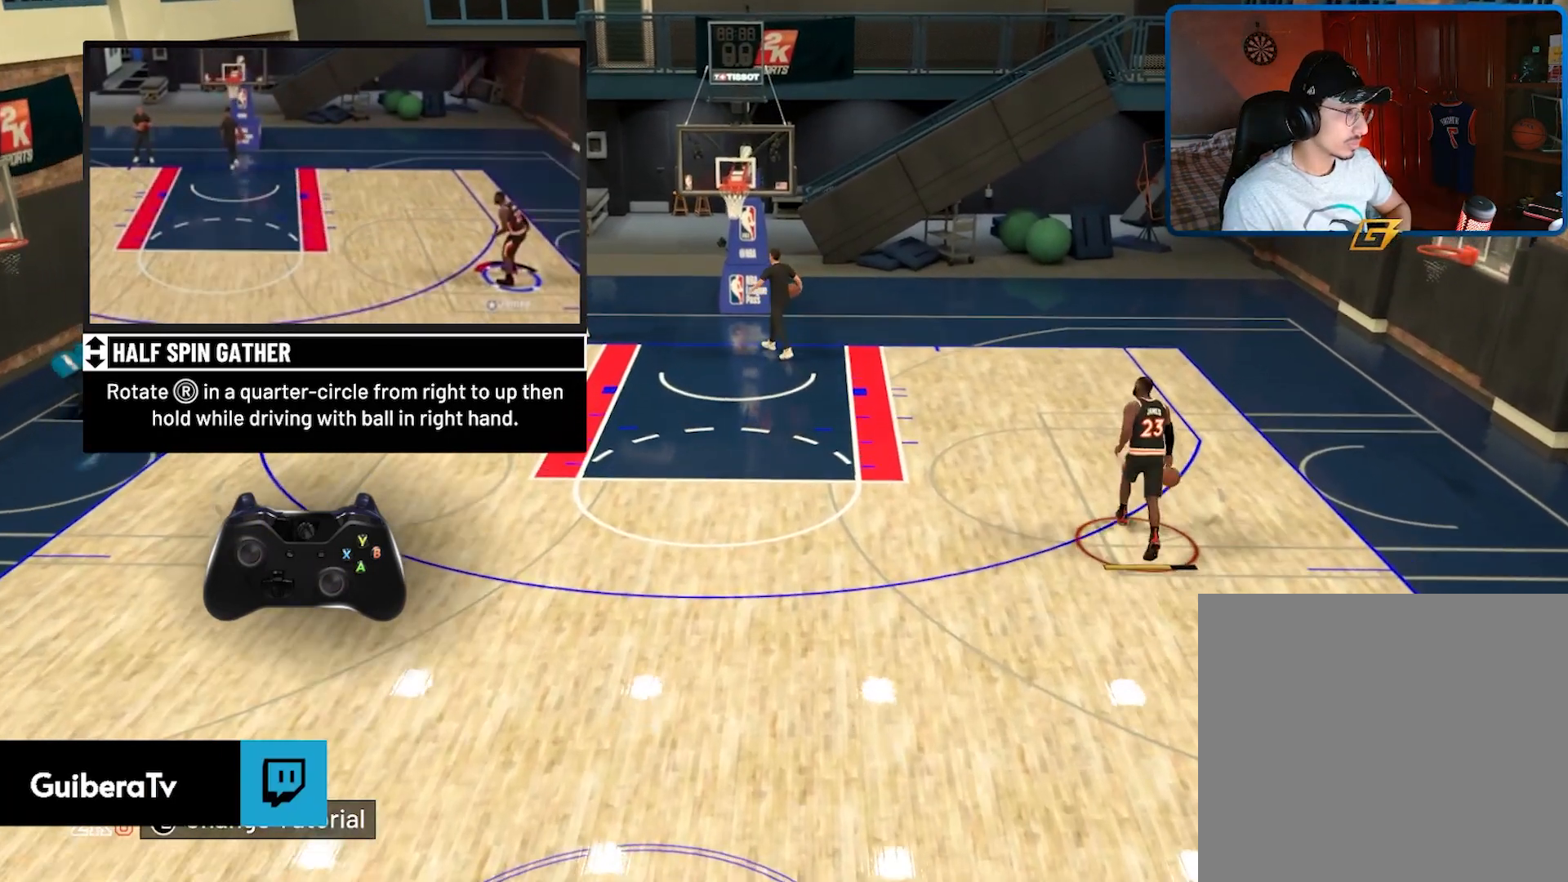
{"buttons": [], "left_stick": "up", "right_stick": "center", "events": [[133, "right_stick", "down-right"], [333, "right_stick", "up-right"], [500, "right_stick", "center"]]}
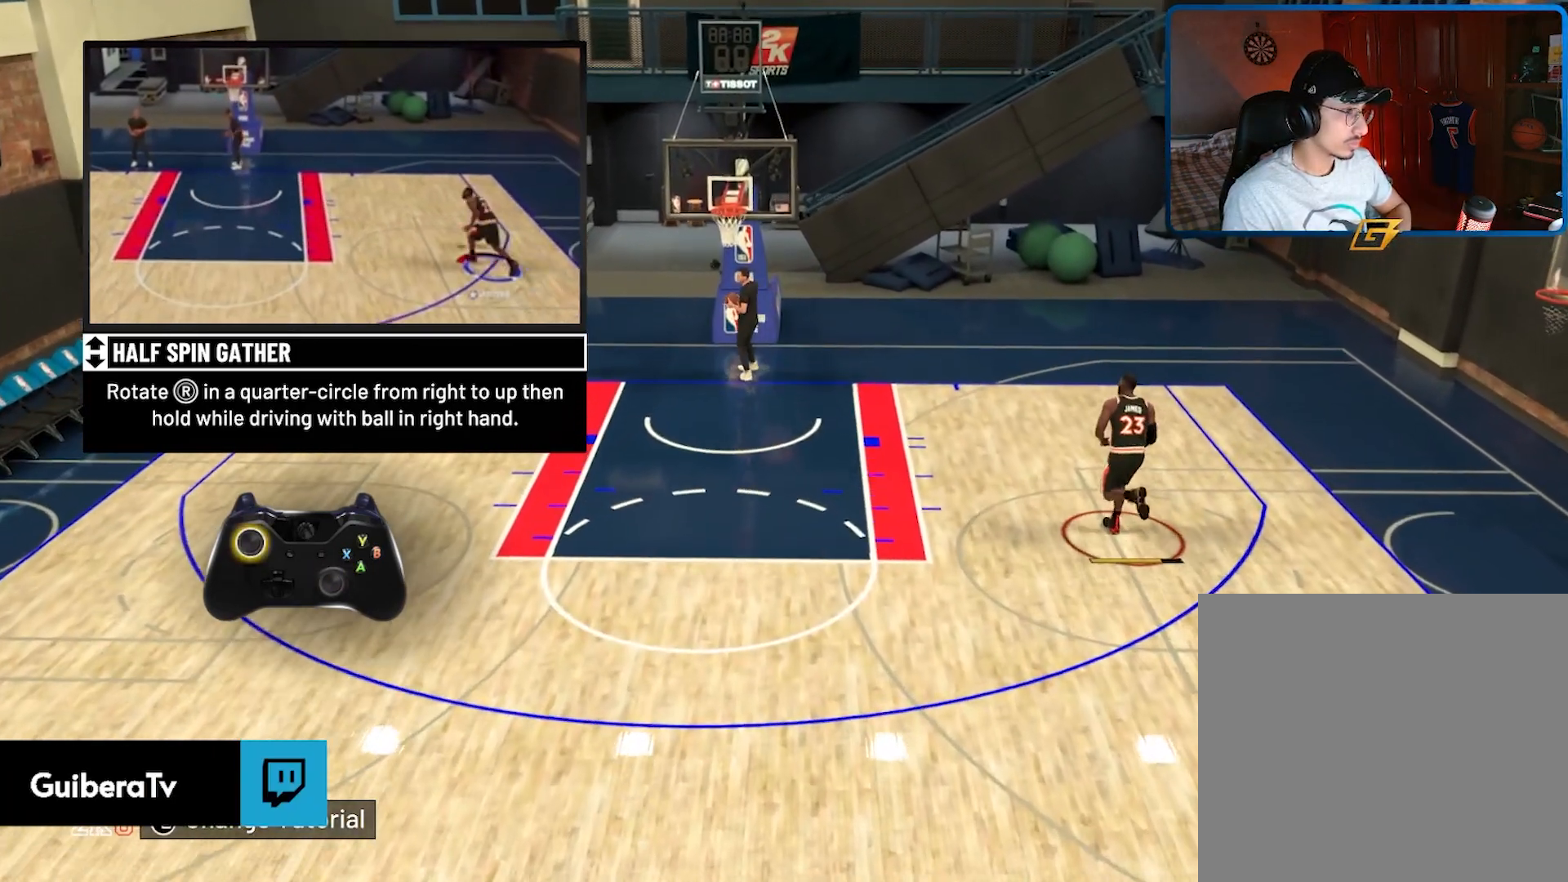
{"buttons": [], "left_stick": "center", "right_stick": "center", "events": [[233, "left_stick", "up-right"], [400, "left_stick", "center"]]}
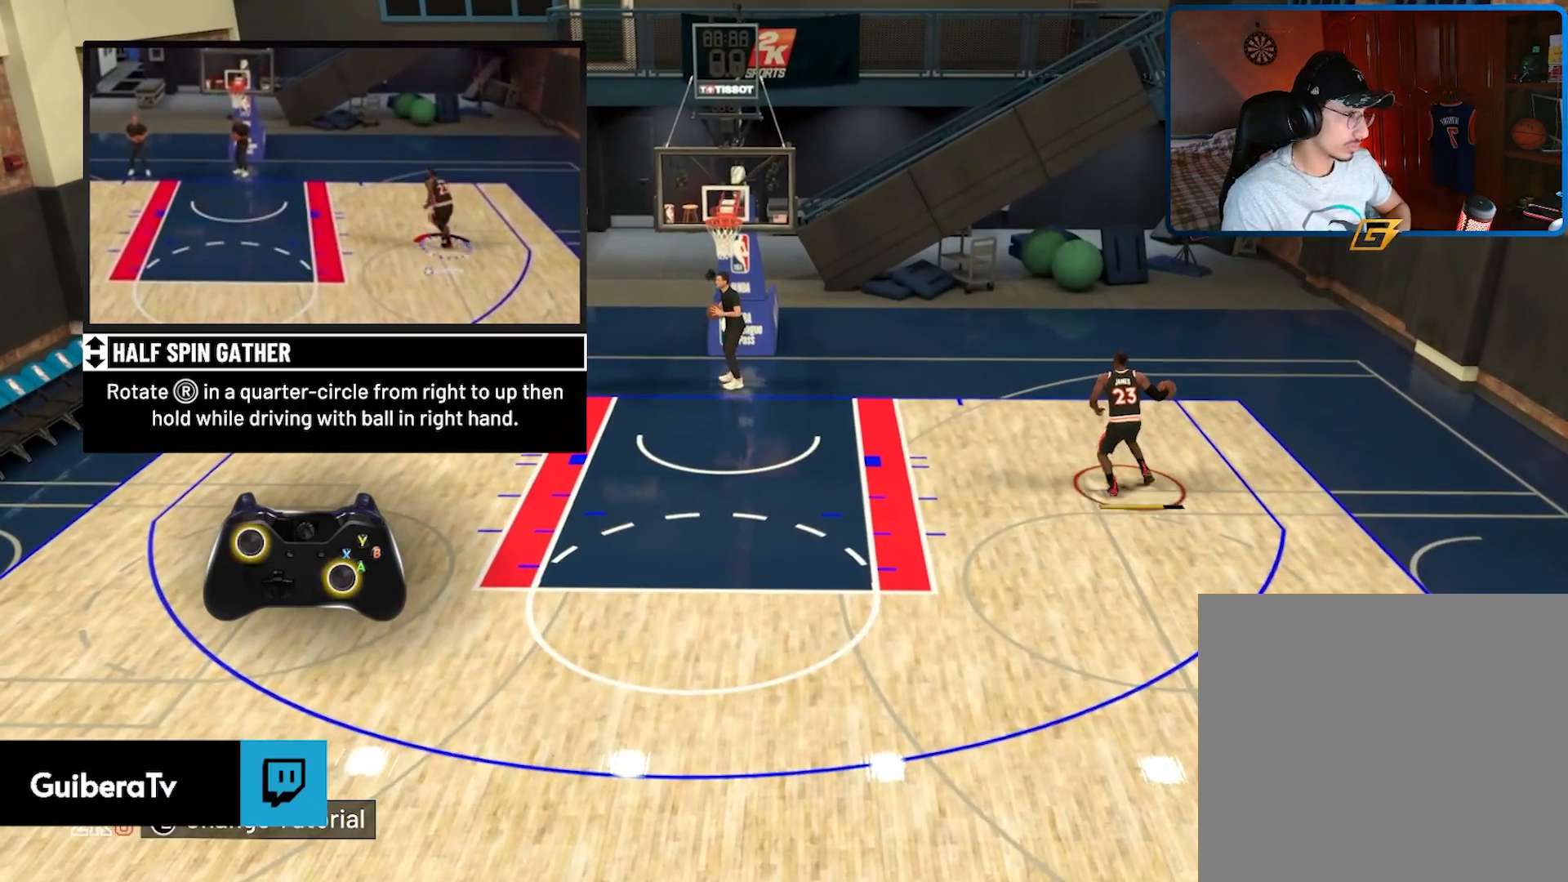
{"buttons": [], "left_stick": "center", "right_stick": "center", "events": []}
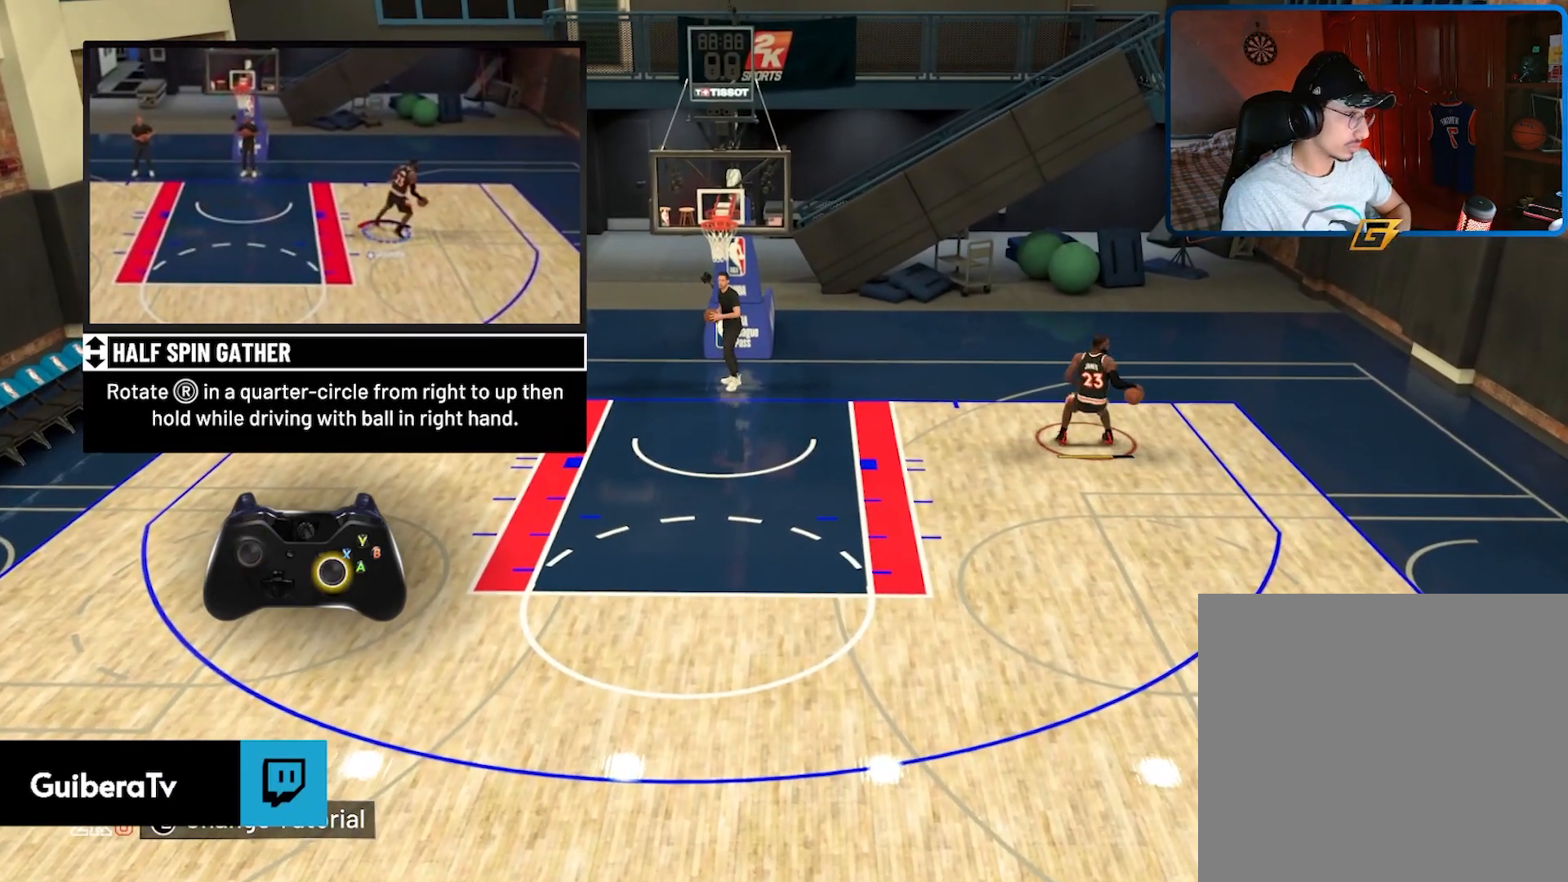
{"buttons": [], "left_stick": "center", "right_stick": "center", "events": []}
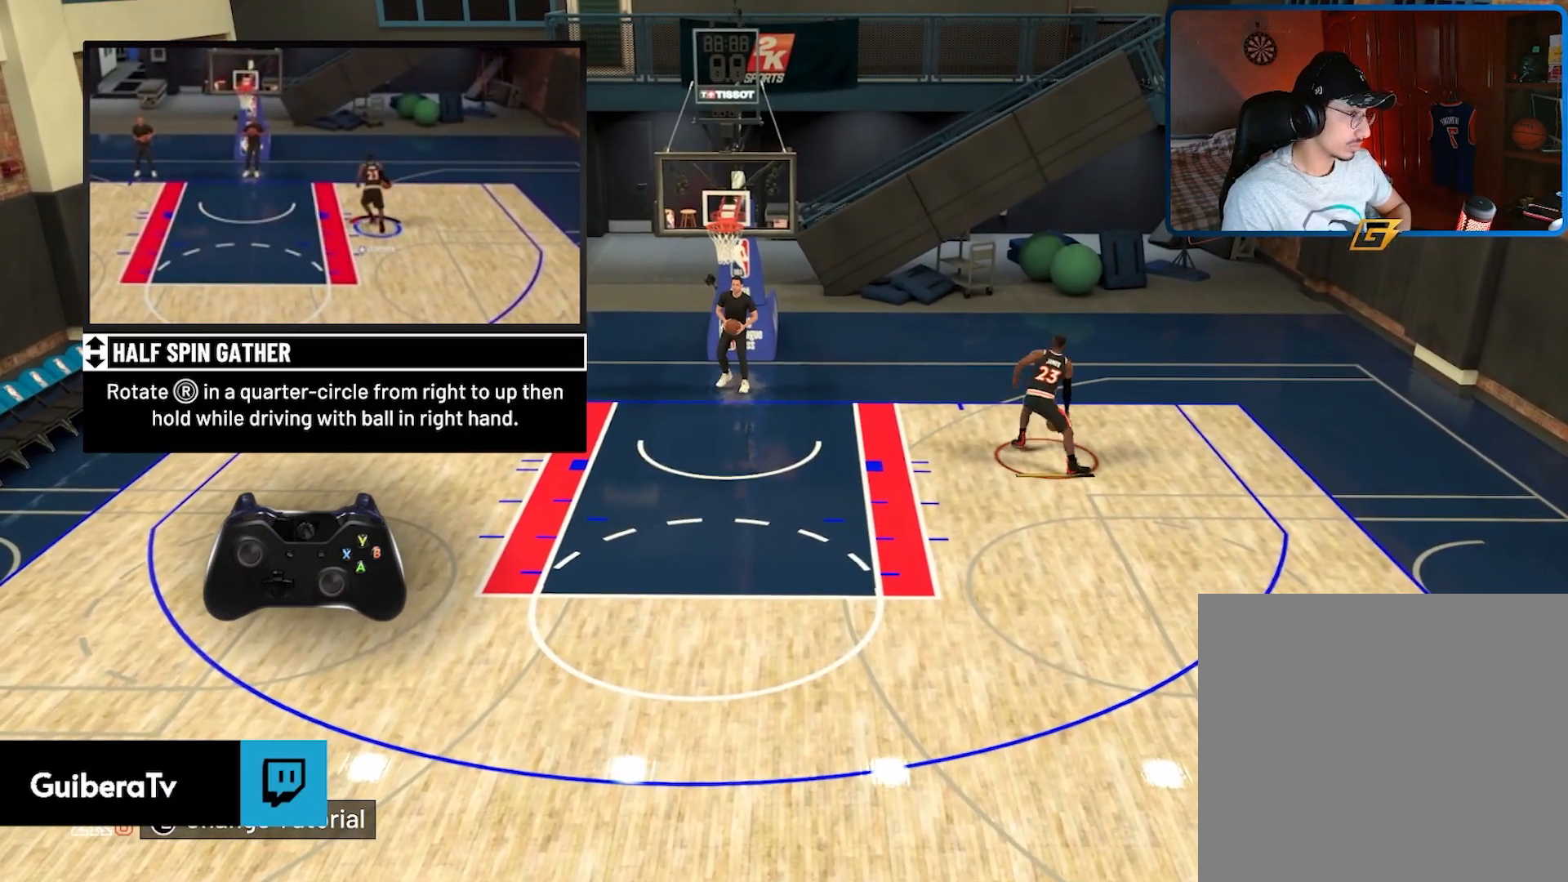
{"buttons": ["X"], "left_stick": "center", "right_stick": "center", "events": [[200, "X", "down"]]}
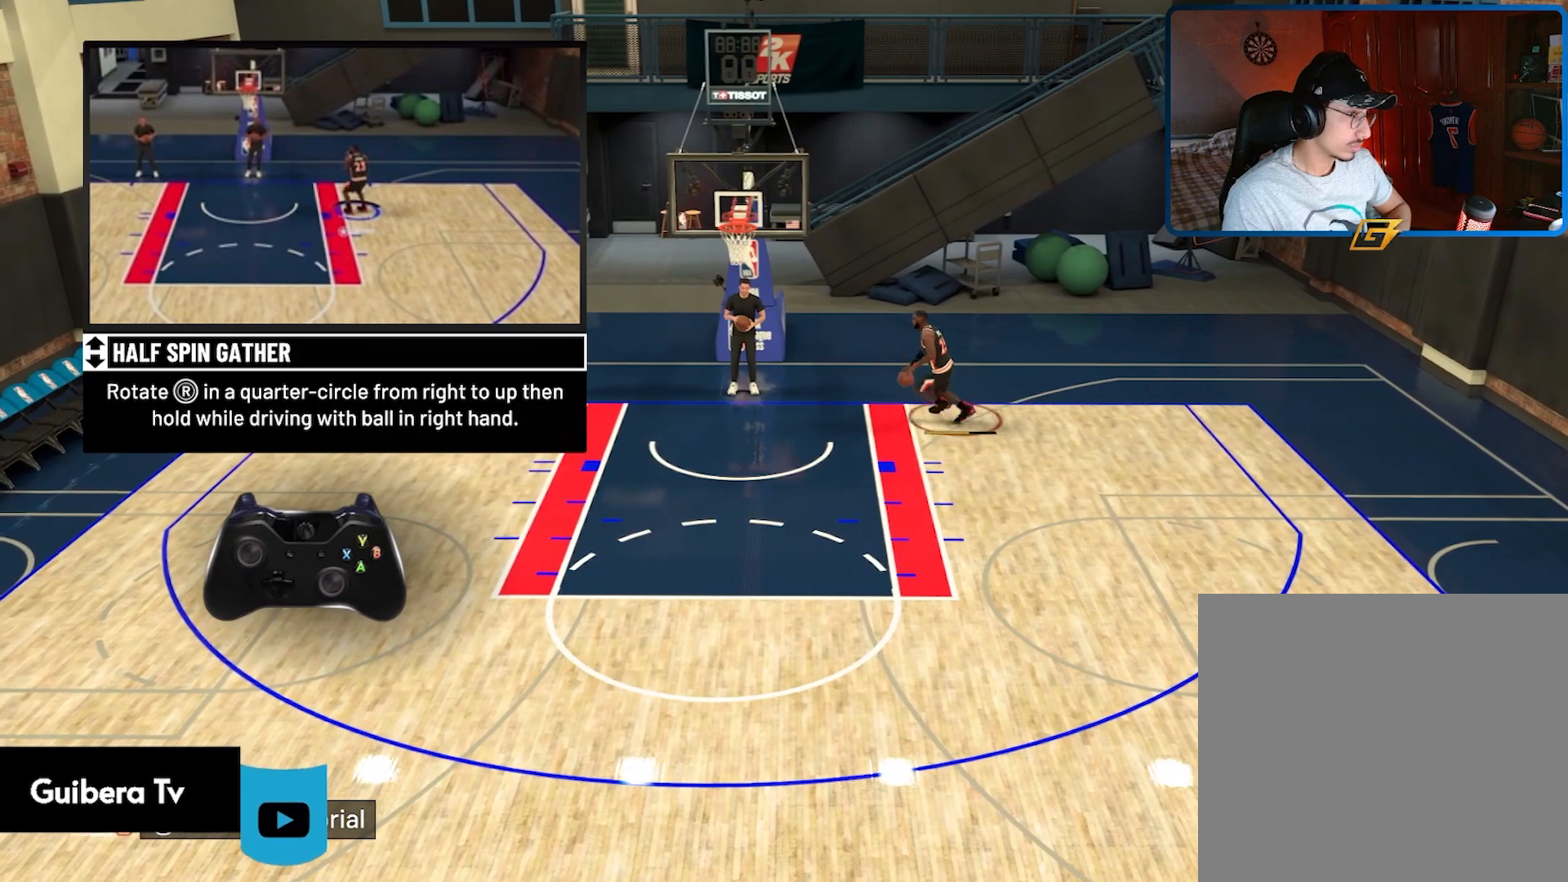
{"buttons": [], "left_stick": "left", "right_stick": "center", "events": [[33, "left_stick", "left"], [500, "X", "up"]]}
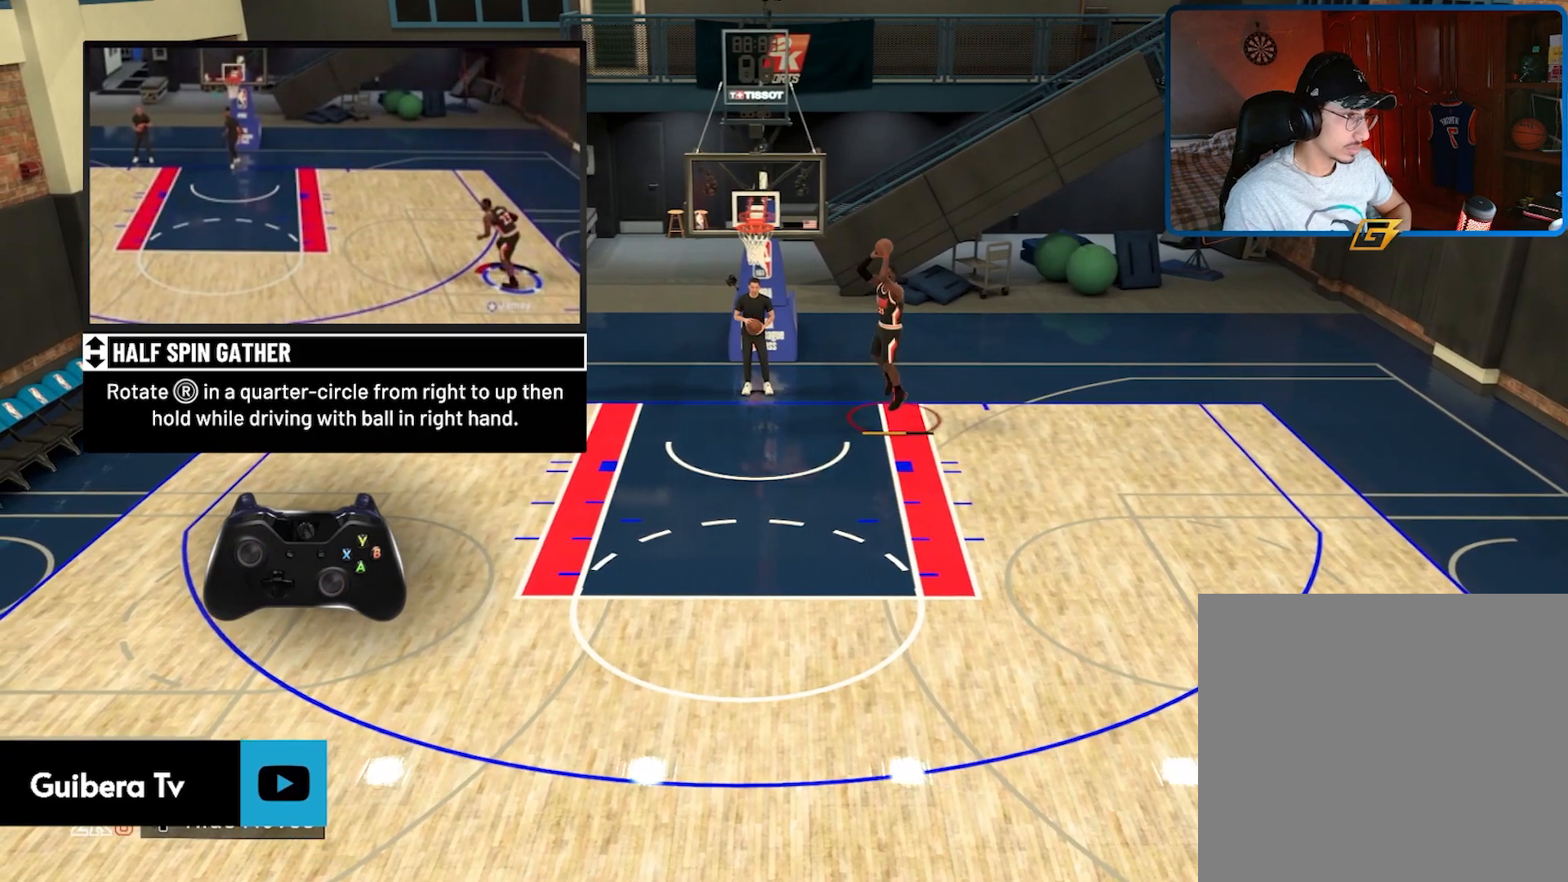
{"buttons": [], "left_stick": "center", "right_stick": "center", "events": [[67, "left_stick", "center"]]}
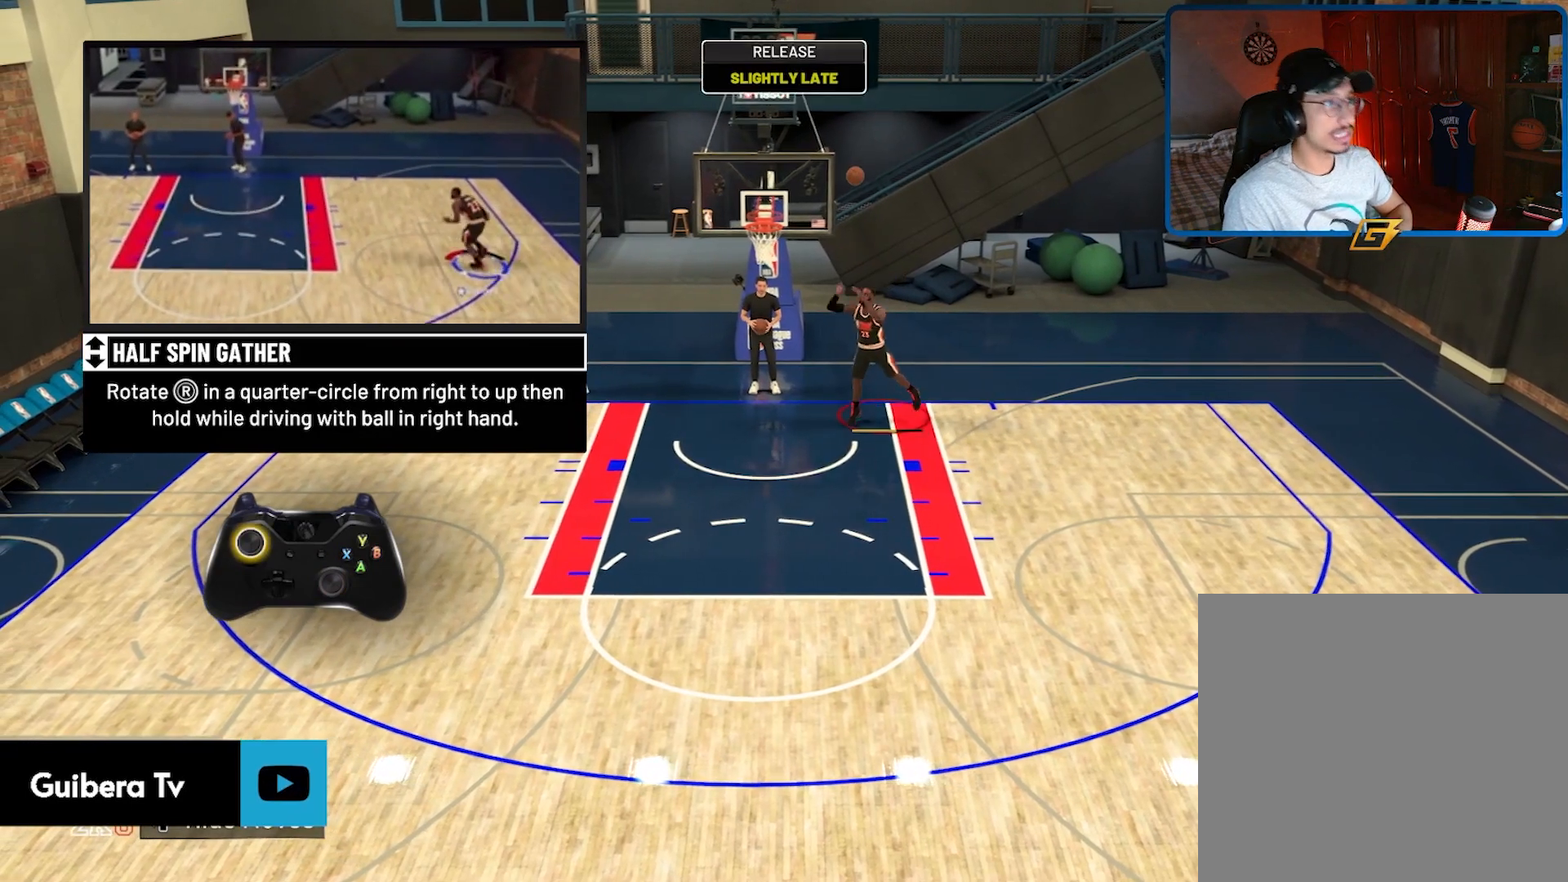
{"buttons": [], "left_stick": "down", "right_stick": "center", "events": [[100, "left_stick", "down"]]}
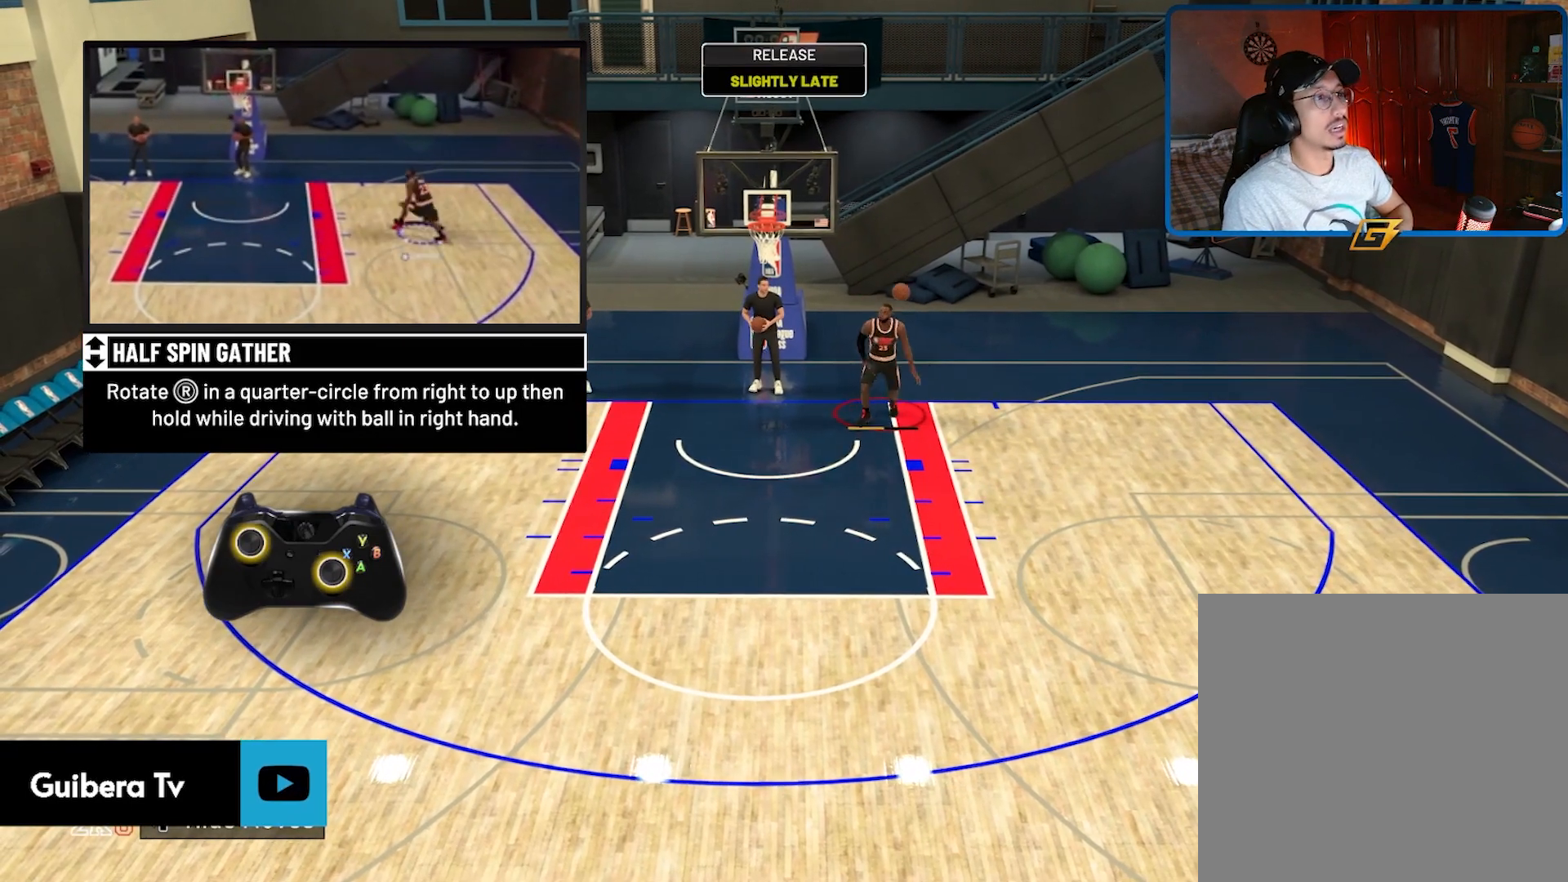
{"buttons": [], "left_stick": "down", "right_stick": "center", "events": []}
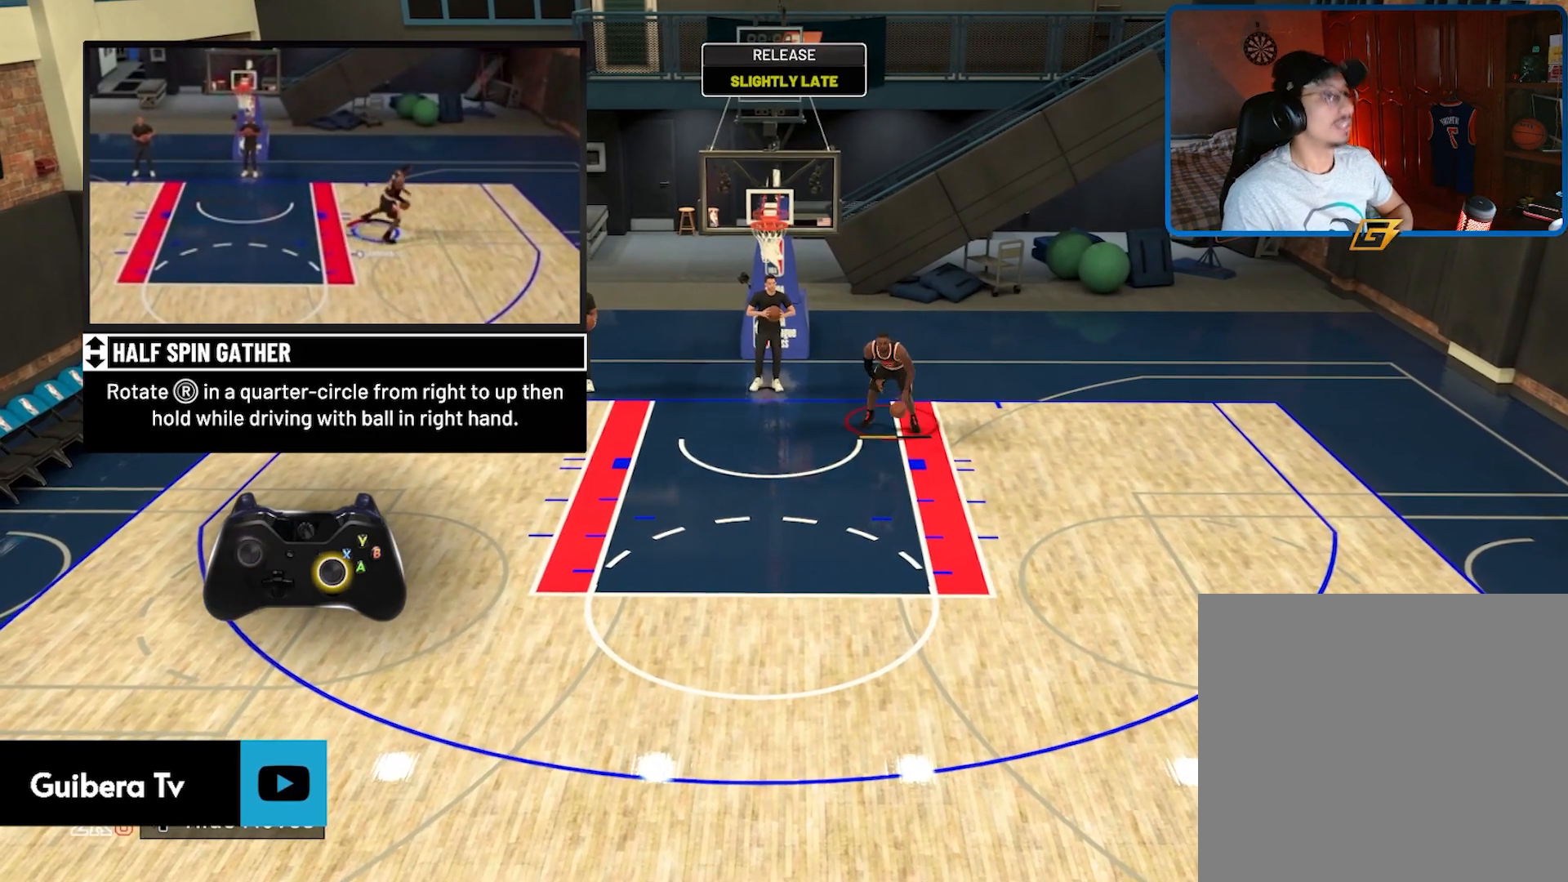
{"buttons": [], "left_stick": "down", "right_stick": "center", "events": []}
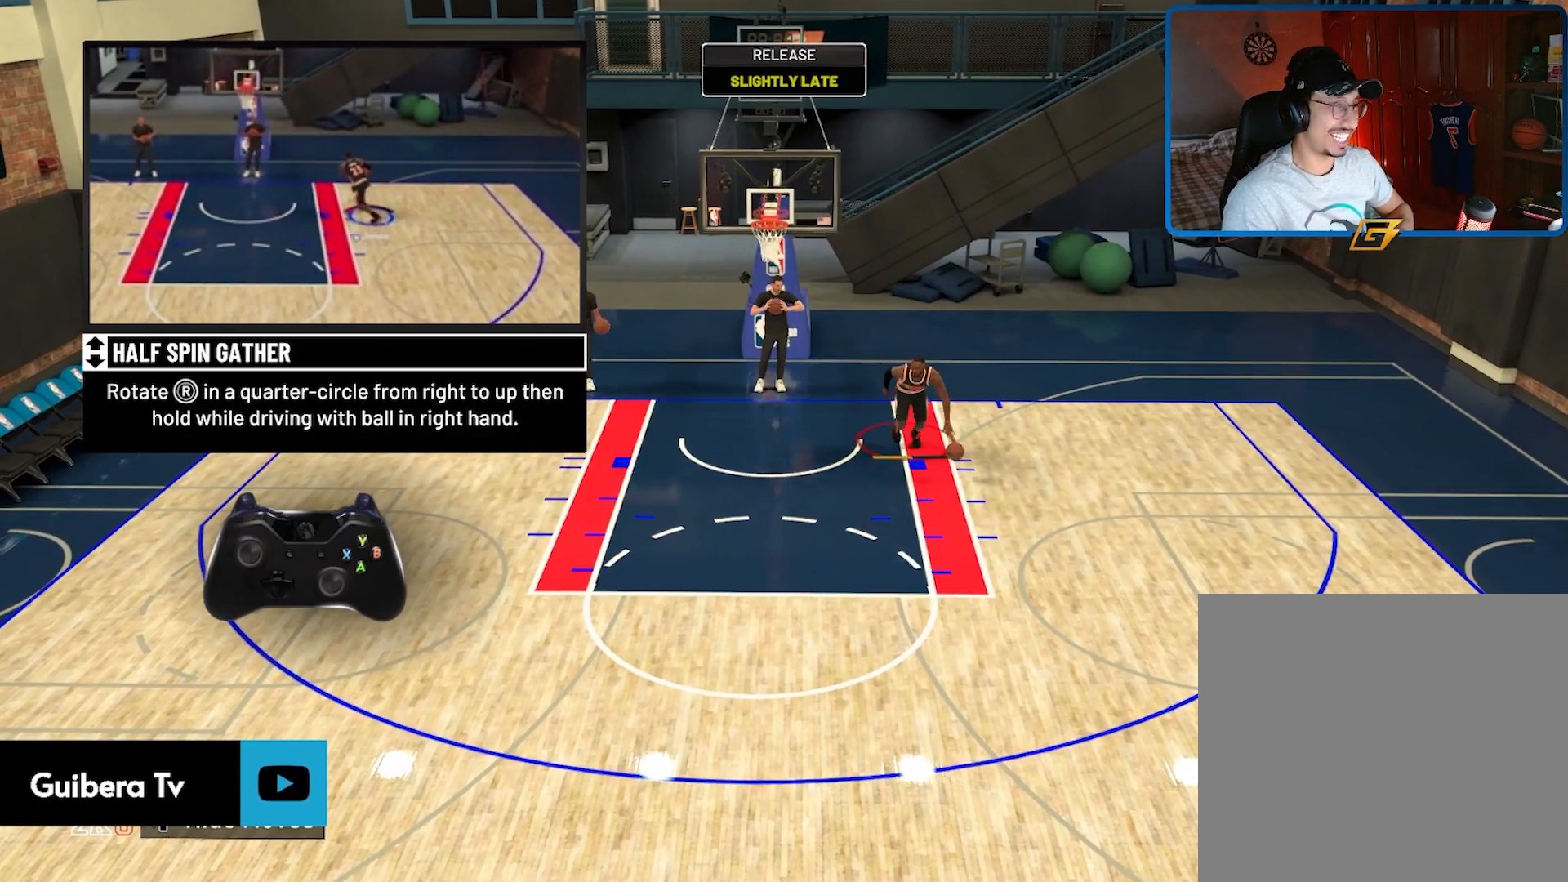
{"buttons": [], "left_stick": "down", "right_stick": "center", "events": []}
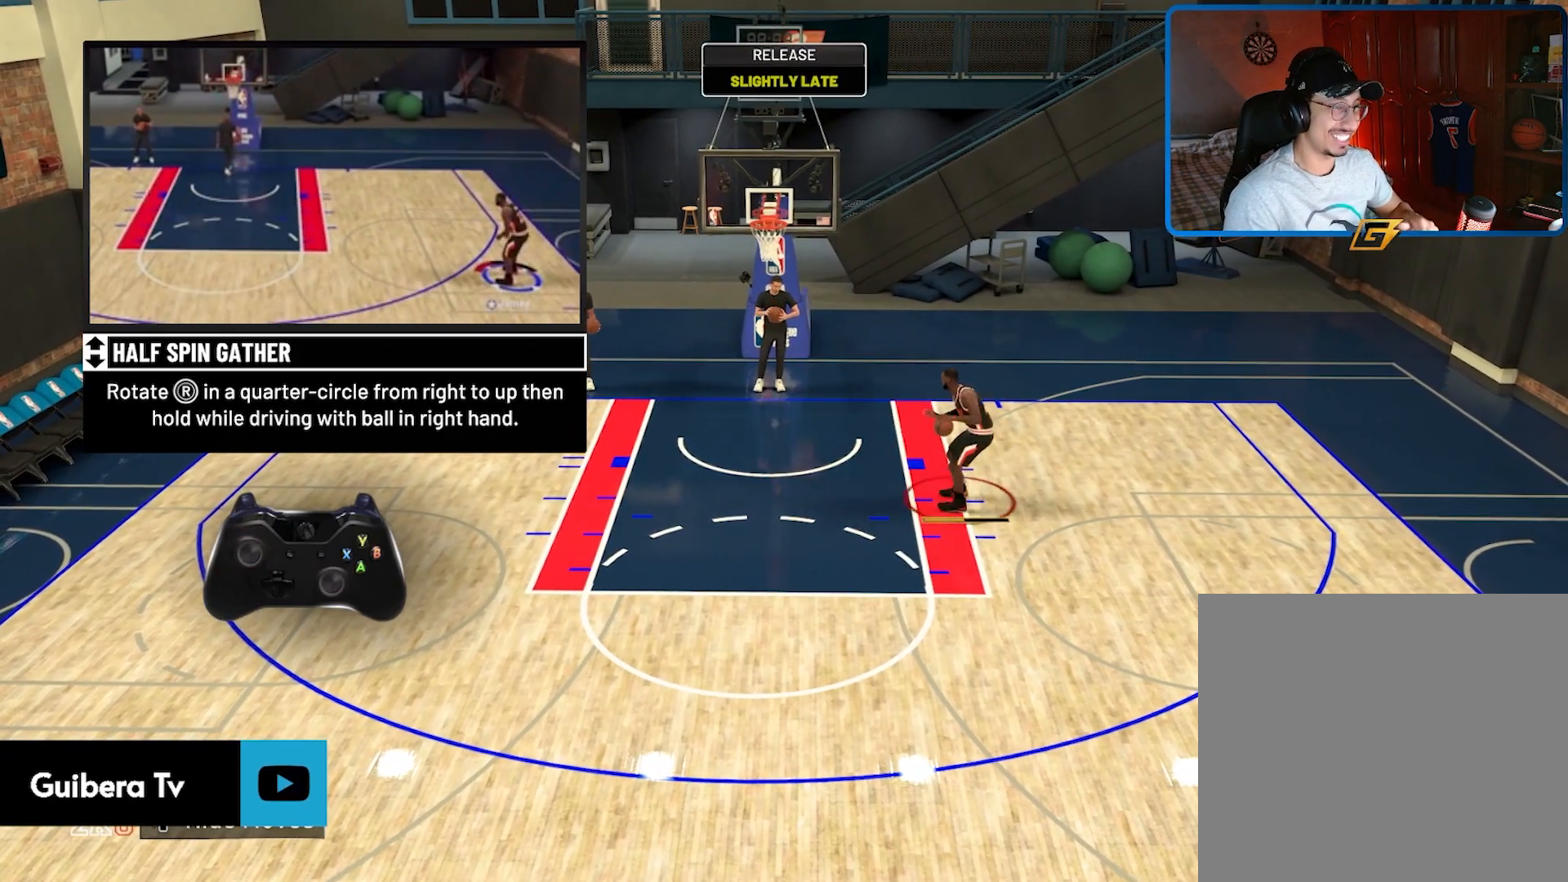
{"buttons": [], "left_stick": "down", "right_stick": "center", "events": []}
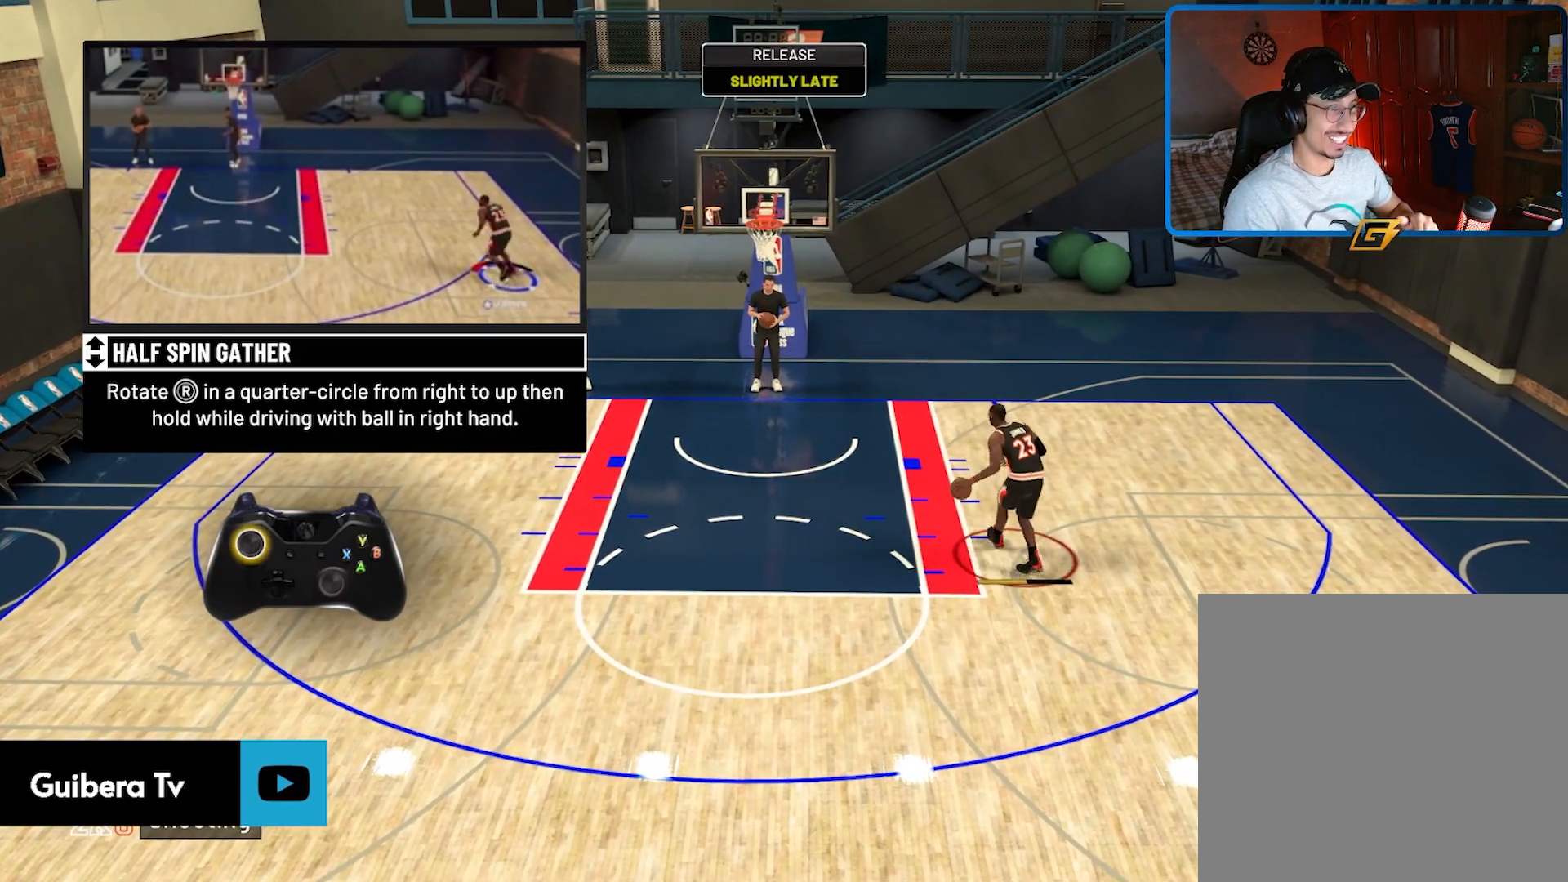
{"buttons": [], "left_stick": "down", "right_stick": "center", "events": []}
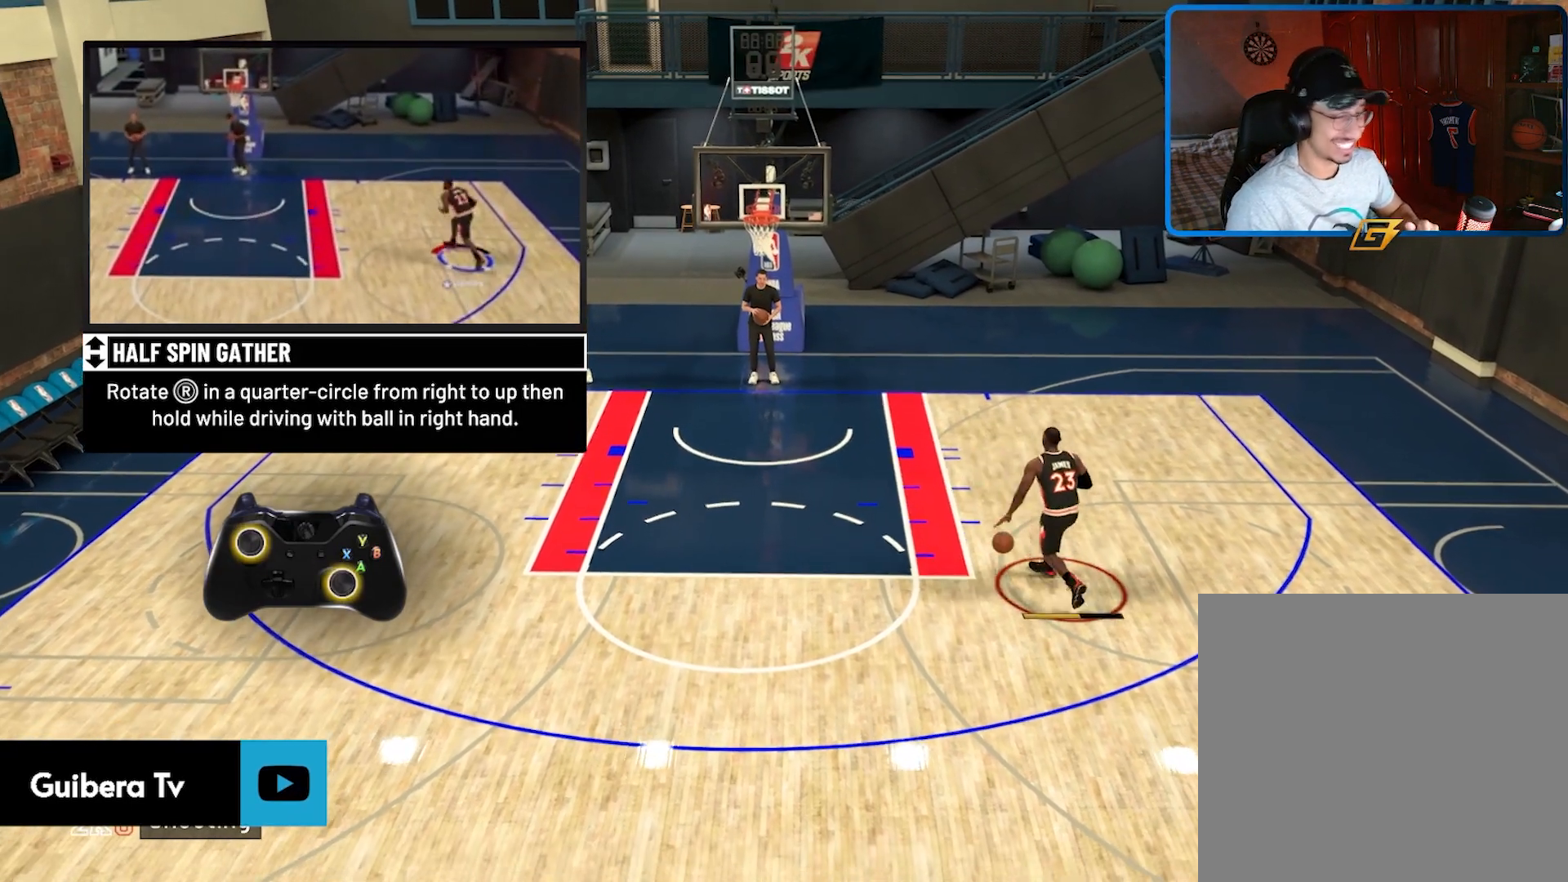
{"buttons": [], "left_stick": "center", "right_stick": "center", "events": [[100, "left_stick", "center"]]}